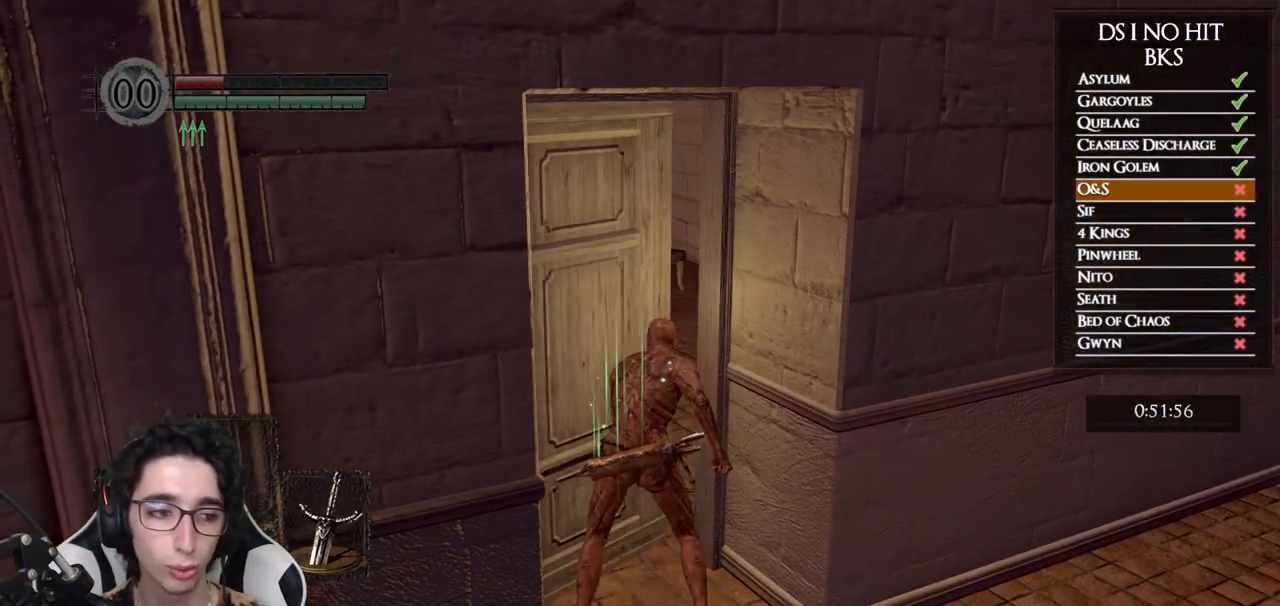
Gameplay with a controller (Xbox layout); each line is a JSON object with the inputs held at the frame after it. "events" lists button and stick changes between this image and that frame as [ms after this image, input, new state], when the widget could be followed in between.
{"buttons": [], "left_stick": "down", "right_stick": "up-right", "events": [[500, "right_stick", "up-right"]]}
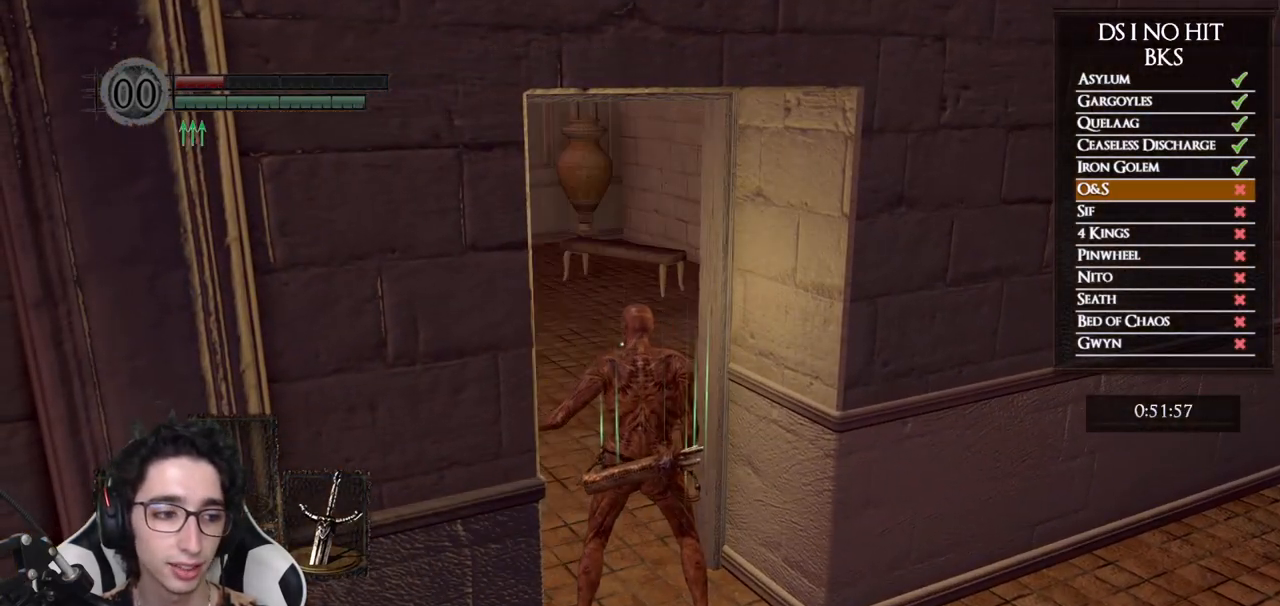
{"buttons": [], "left_stick": "down", "right_stick": "right", "events": [[150, "right_stick", "center"], [267, "right_stick", "right"], [350, "right_stick", "up-right"], [450, "right_stick", "right"]]}
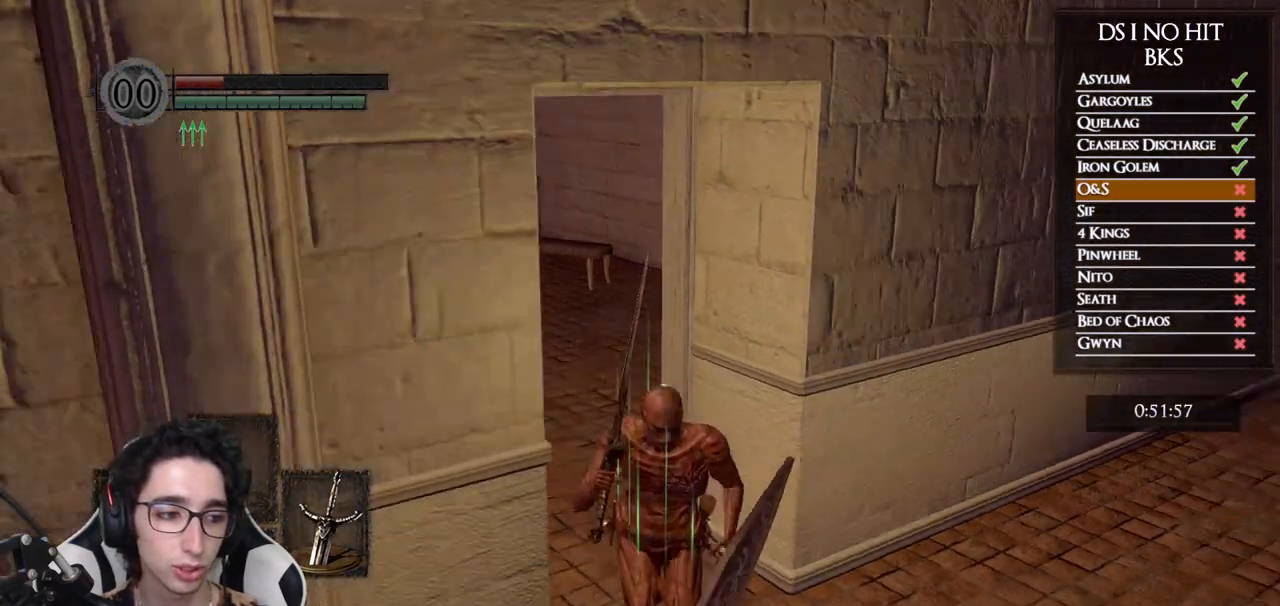
{"buttons": [], "left_stick": "right", "right_stick": "right", "events": [[167, "left_stick", "down-right"], [267, "left_stick", "right"]]}
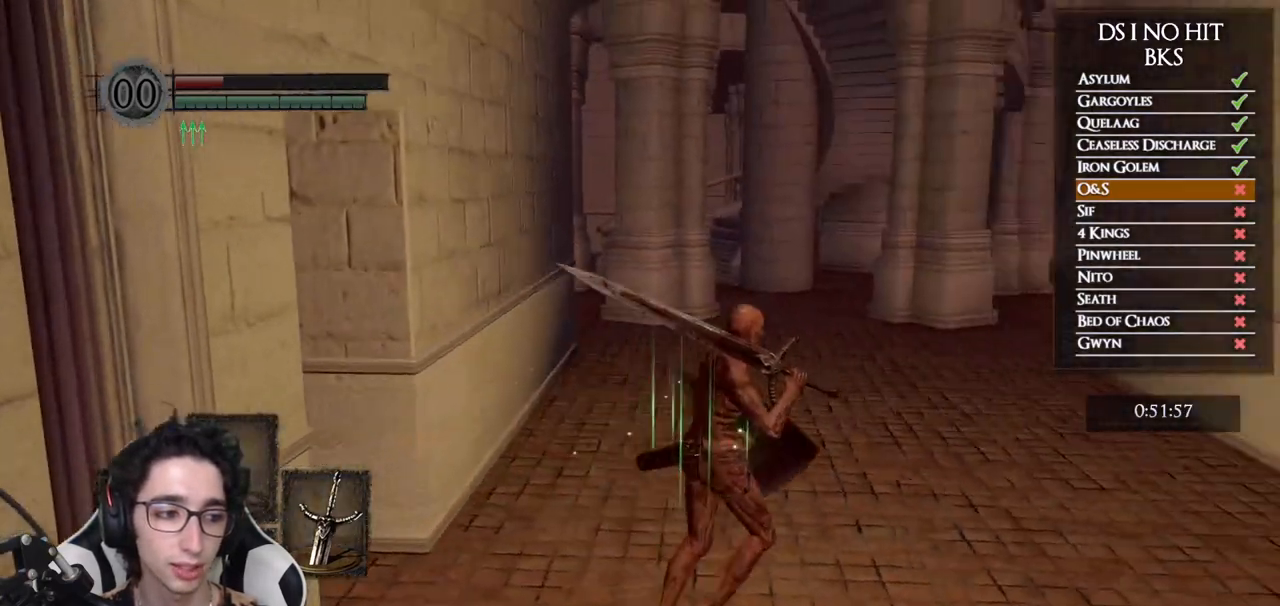
{"buttons": [], "left_stick": "center", "right_stick": "left", "events": [[17, "left_stick", "up-right"], [233, "right_stick", "center"], [350, "right_stick", "left"], [367, "left_stick", "center"]]}
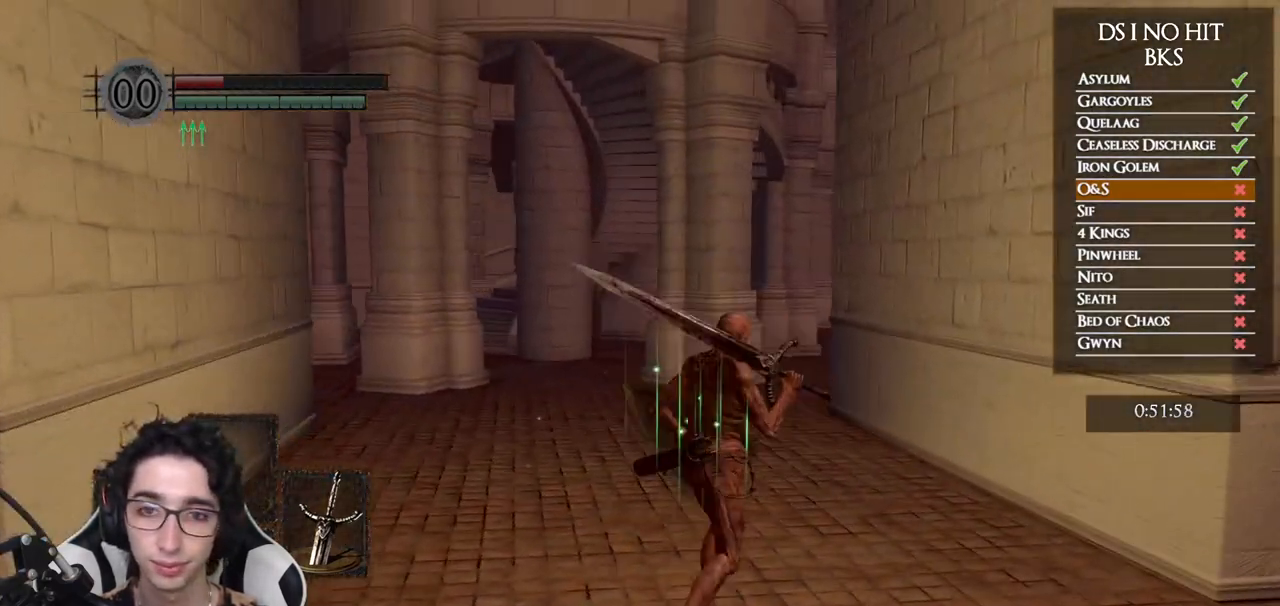
{"buttons": ["B"], "left_stick": "up", "right_stick": "center", "events": [[33, "right_stick", "center"], [183, "left_stick", "up"], [233, "right_stick", "down-left"], [333, "right_stick", "center"], [467, "B", "down"]]}
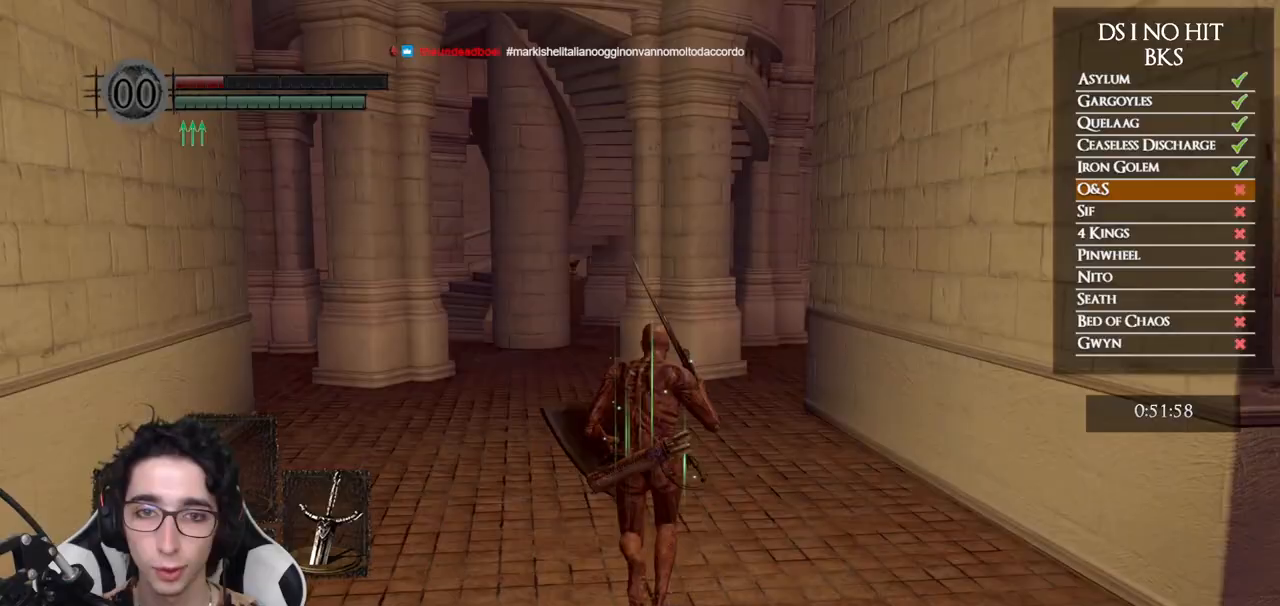
{"buttons": ["B"], "left_stick": "up", "right_stick": "center", "events": [[67, "Y", "down"], [167, "Y", "up"]]}
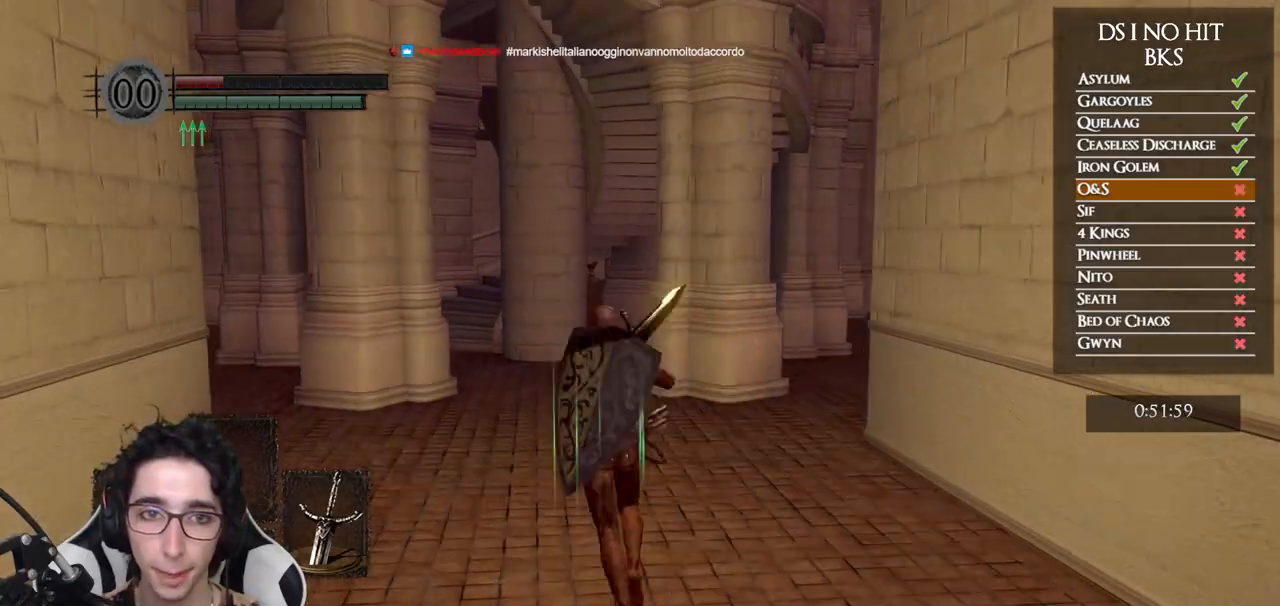
{"buttons": ["B"], "left_stick": "up", "right_stick": "center", "events": []}
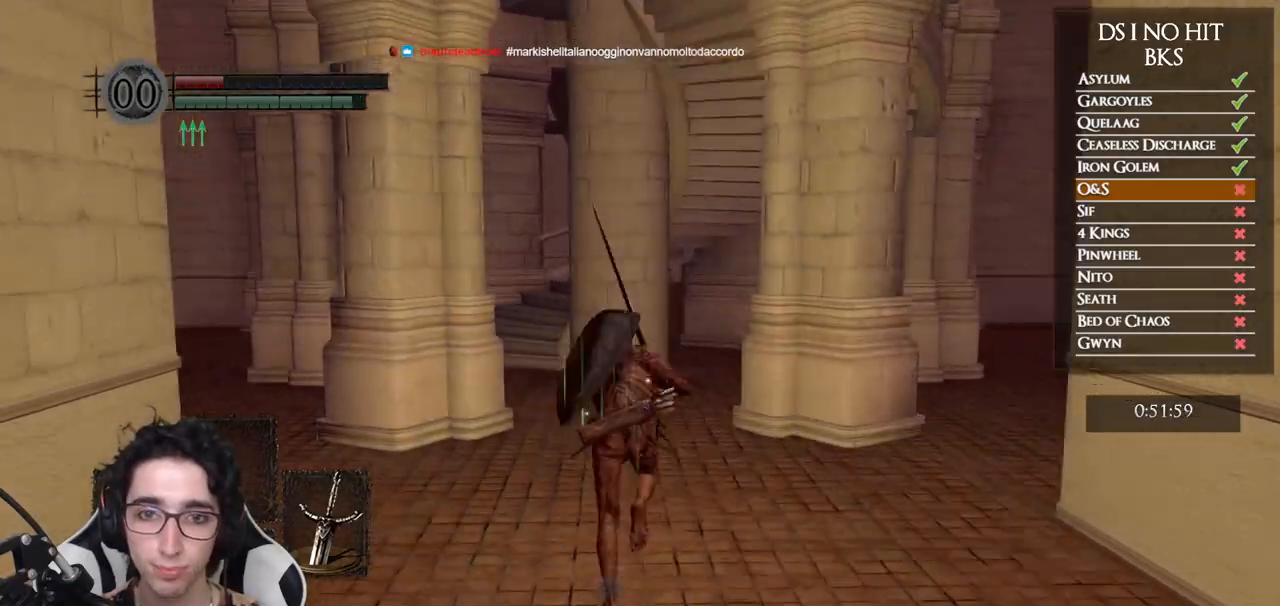
{"buttons": ["B"], "left_stick": "up", "right_stick": "center", "events": []}
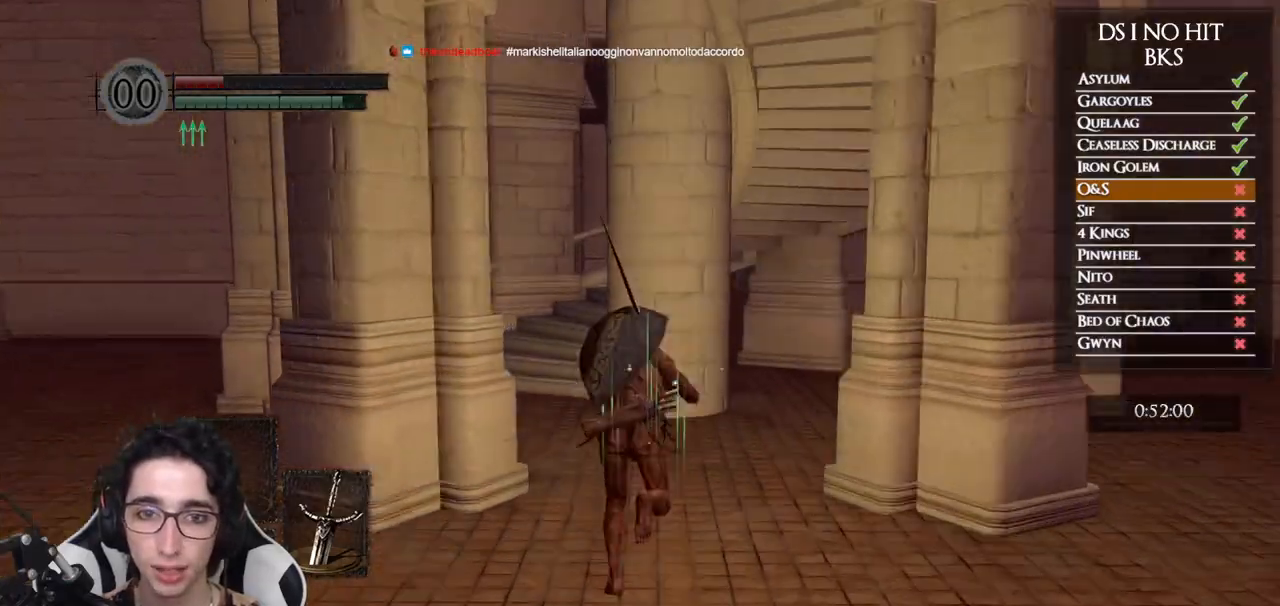
{"buttons": ["B"], "left_stick": "up", "right_stick": "center", "events": []}
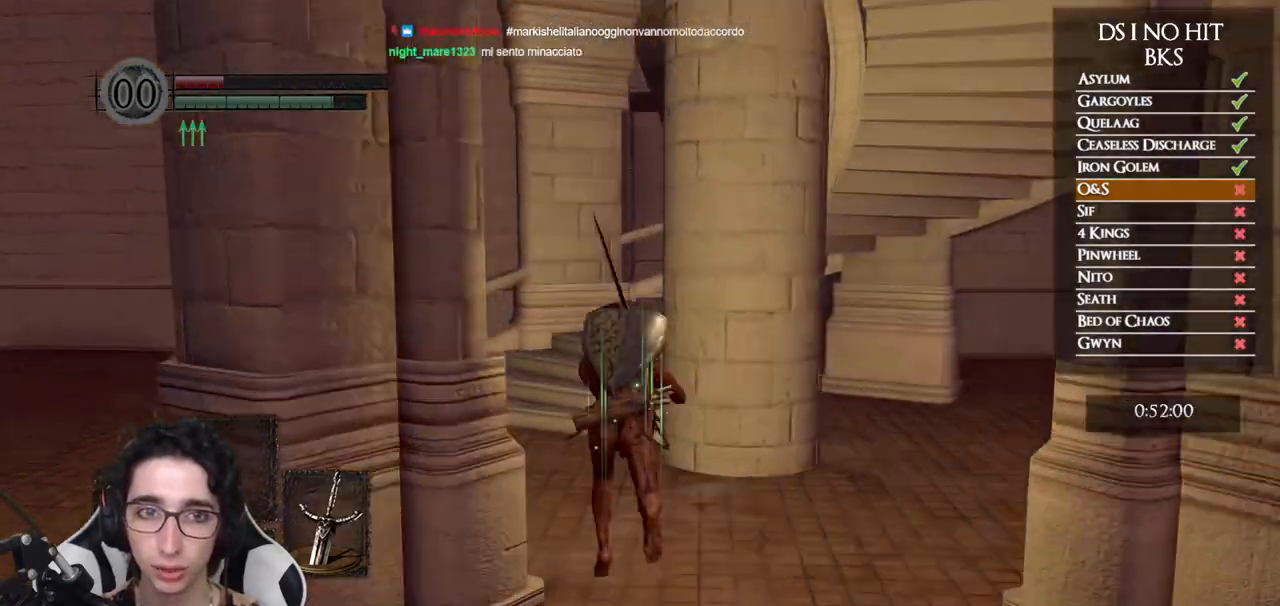
{"buttons": ["B"], "left_stick": "up", "right_stick": "center", "events": []}
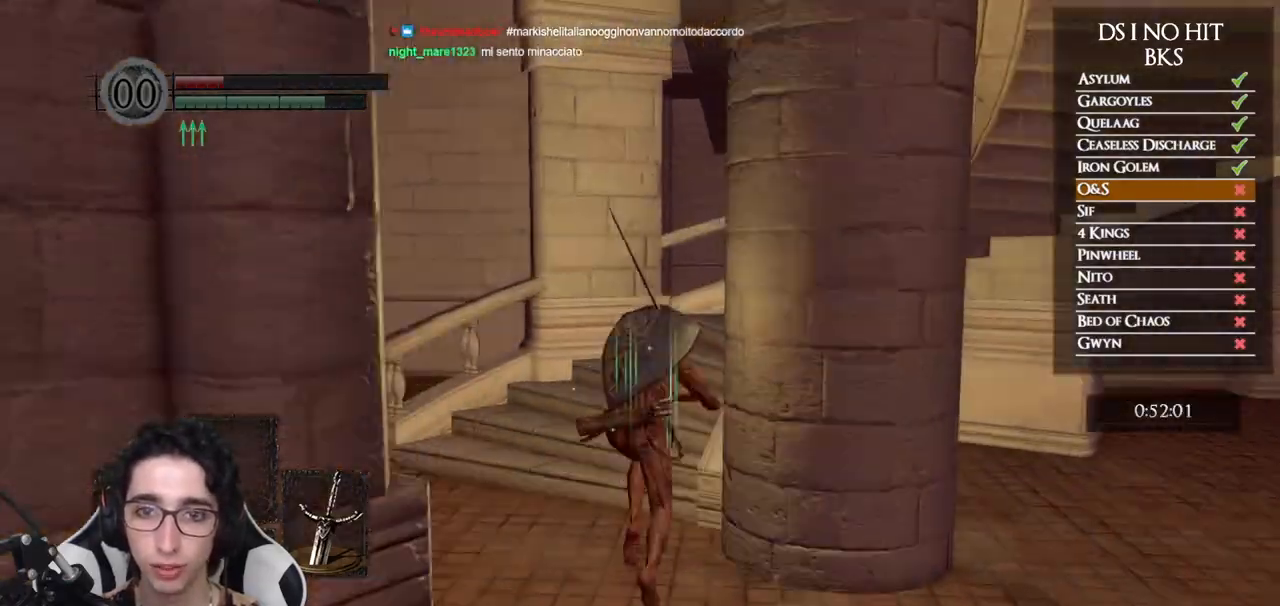
{"buttons": ["B"], "left_stick": "up-right", "right_stick": "center", "events": [[300, "left_stick", "up-right"]]}